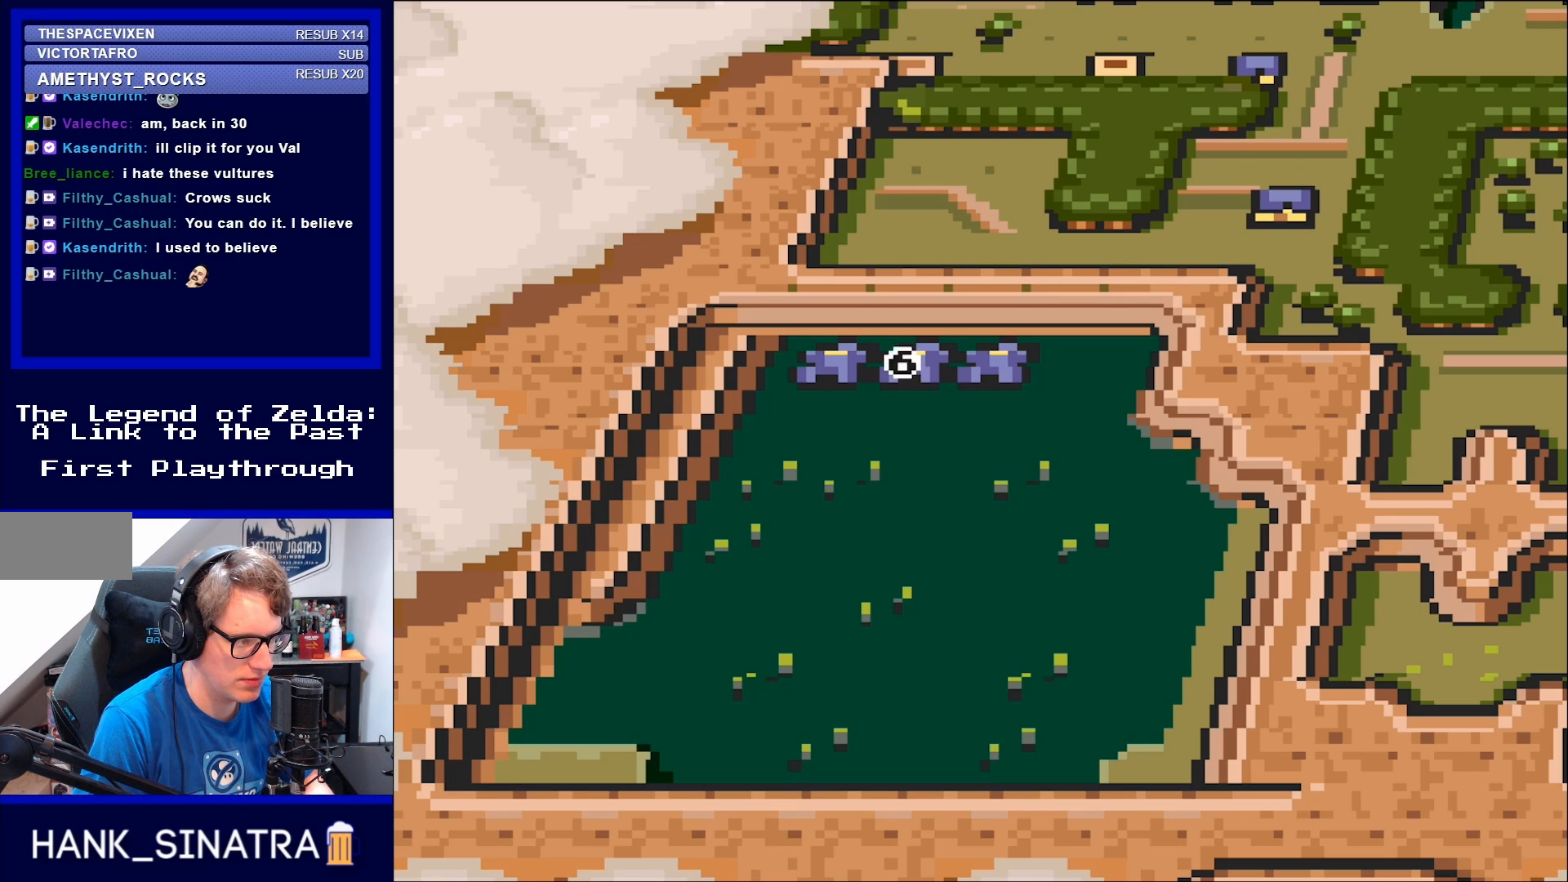
Gameplay with a controller (Nintendo layout); each line is a JSON object with the inputs held at the frame after it. "events" lists button and stick changes between this image and that frame as [ms after this image, input, new state], when the widget could be followed in between. Not read: L3 R3.
{"buttons": ["DPAD_RIGHT"], "events": [[300, "DPAD_RIGHT", "down"]]}
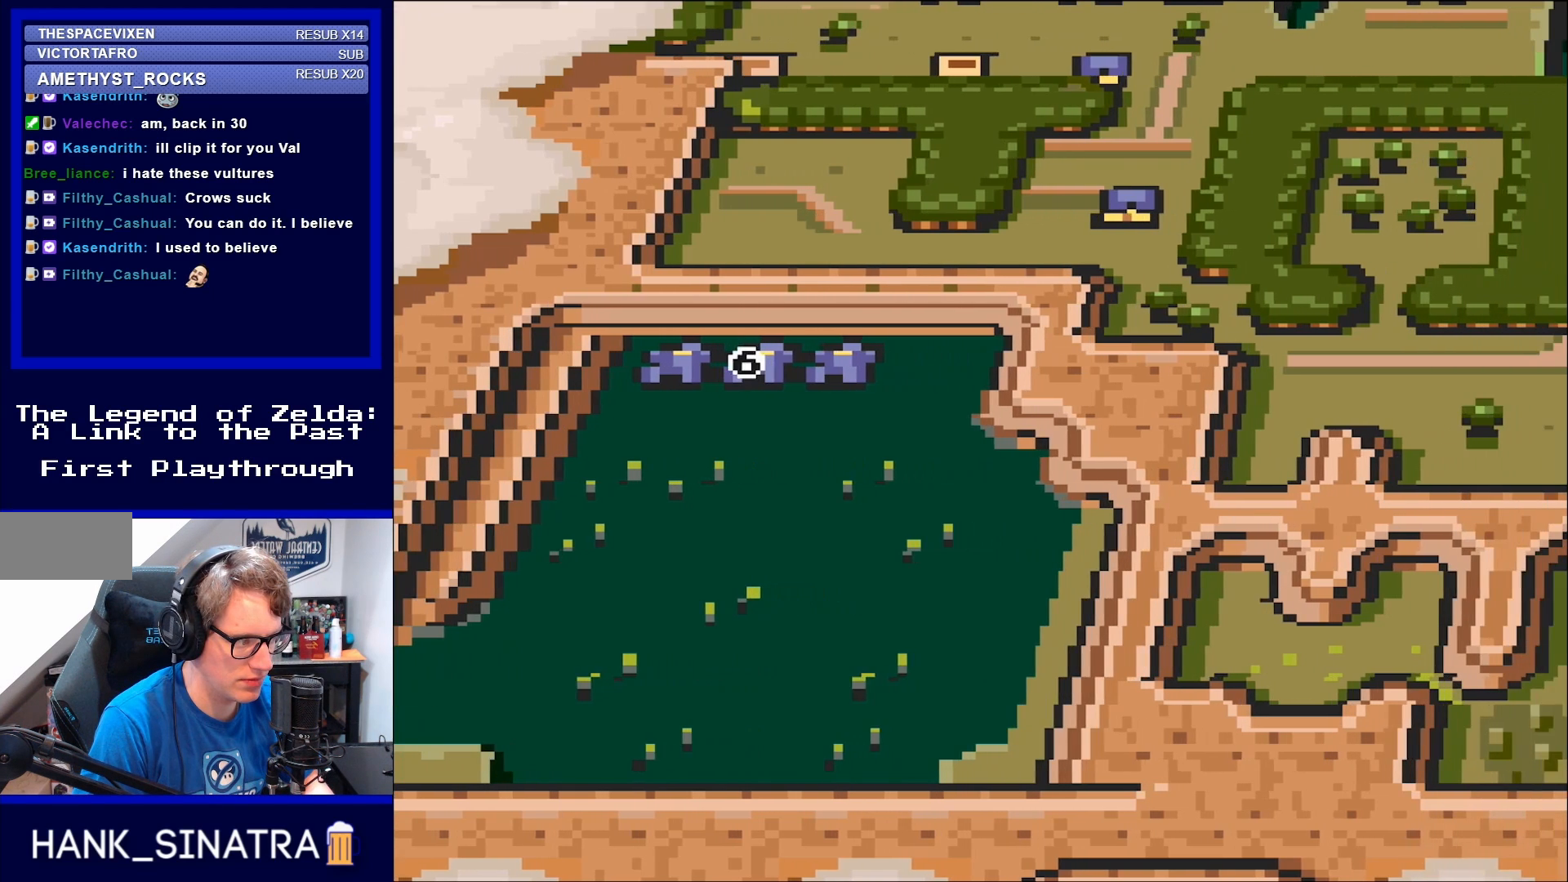
{"buttons": [], "events": [[83, "DPAD_RIGHT", "up"]]}
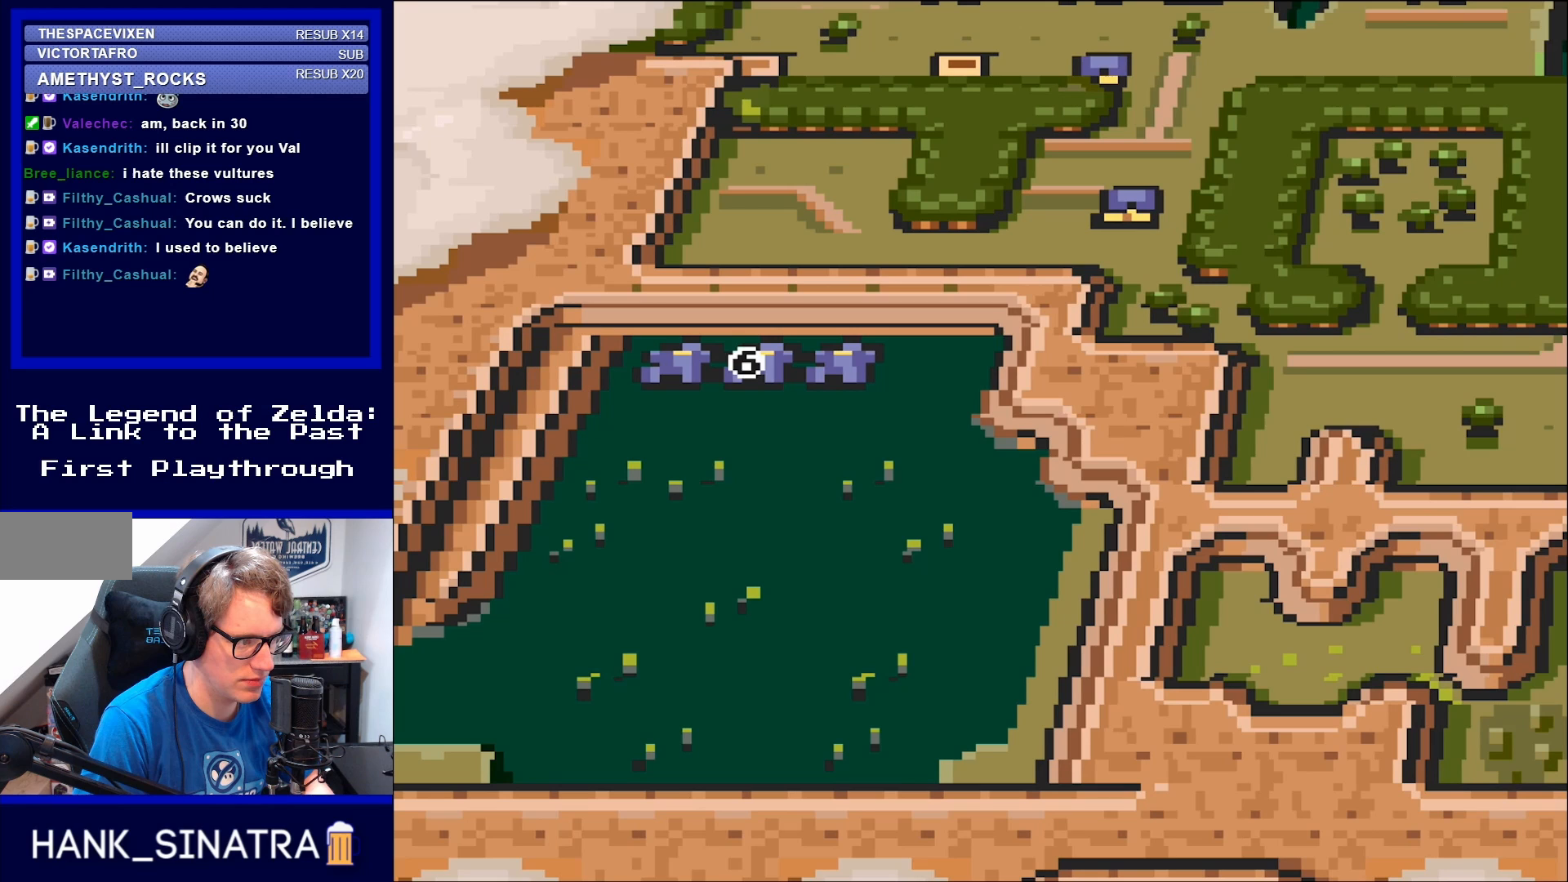
{"buttons": [], "events": []}
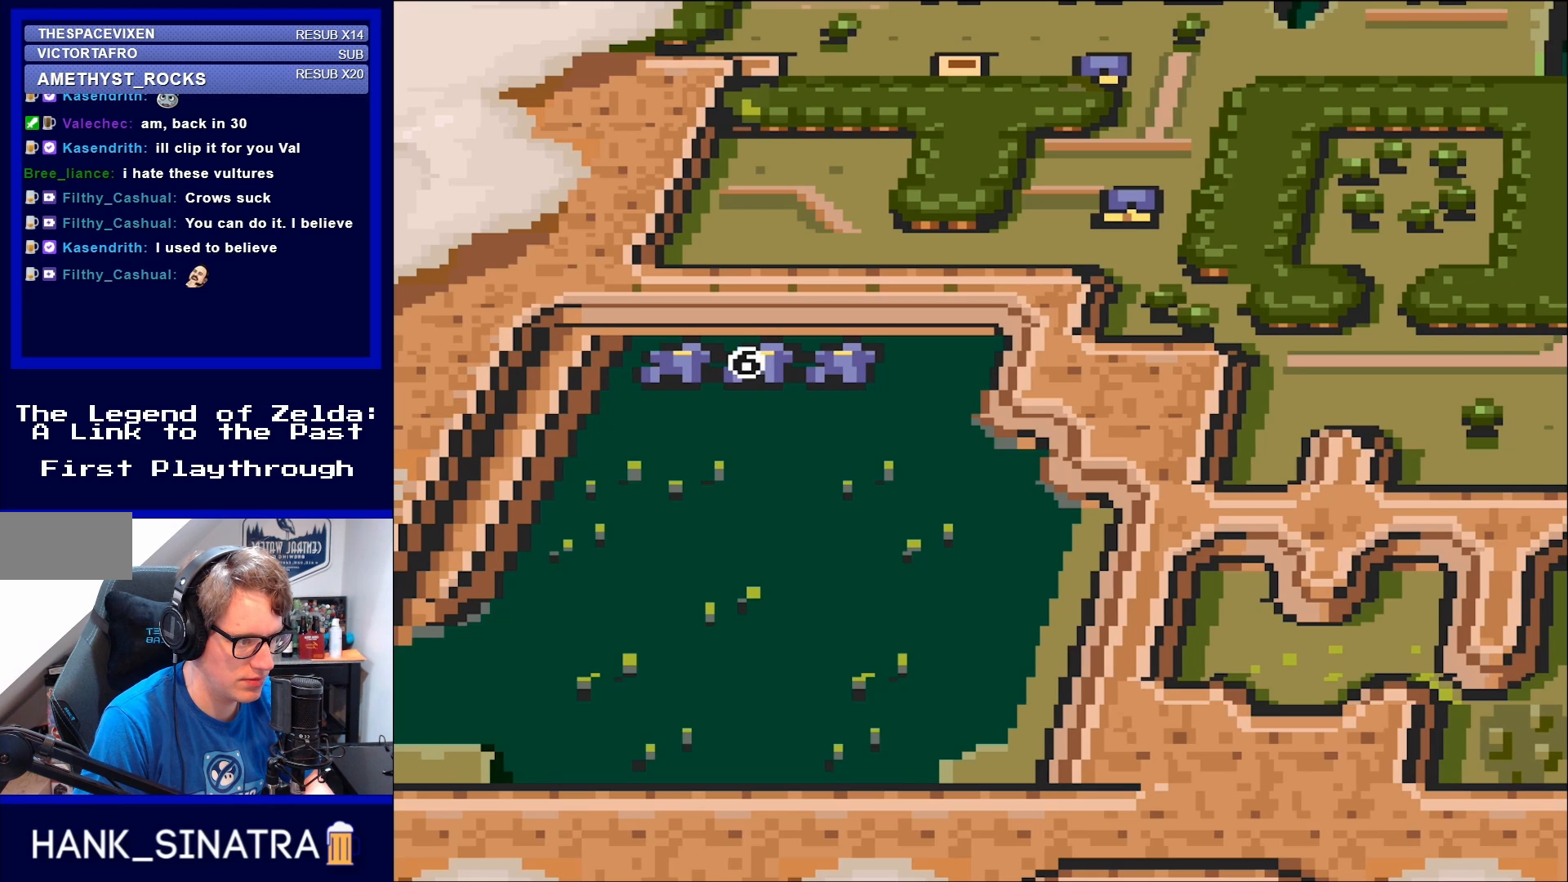
{"buttons": [], "events": []}
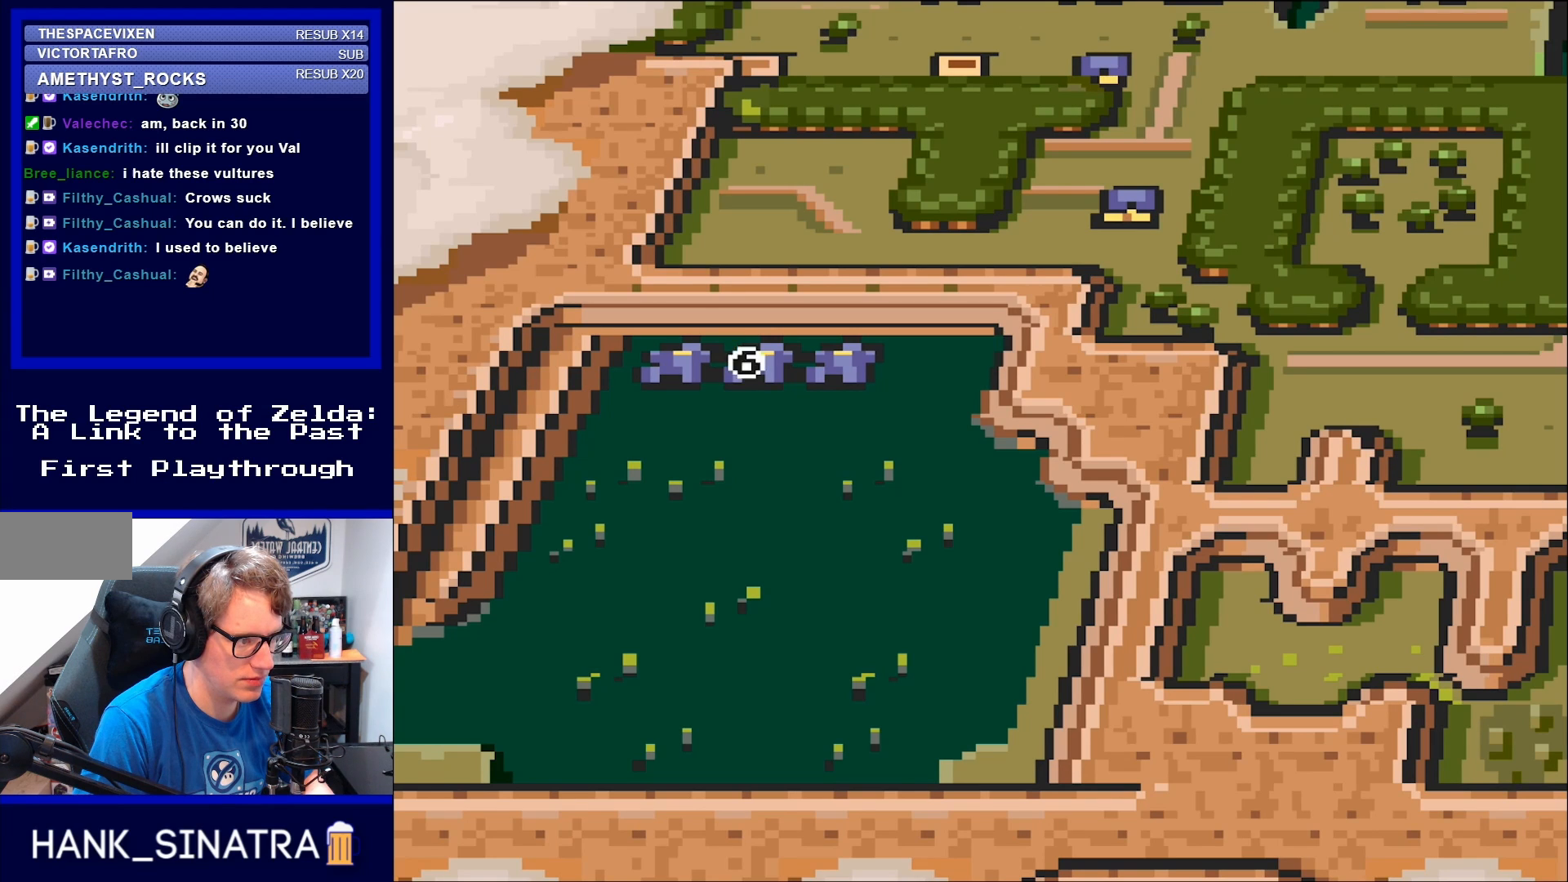
{"buttons": [], "events": []}
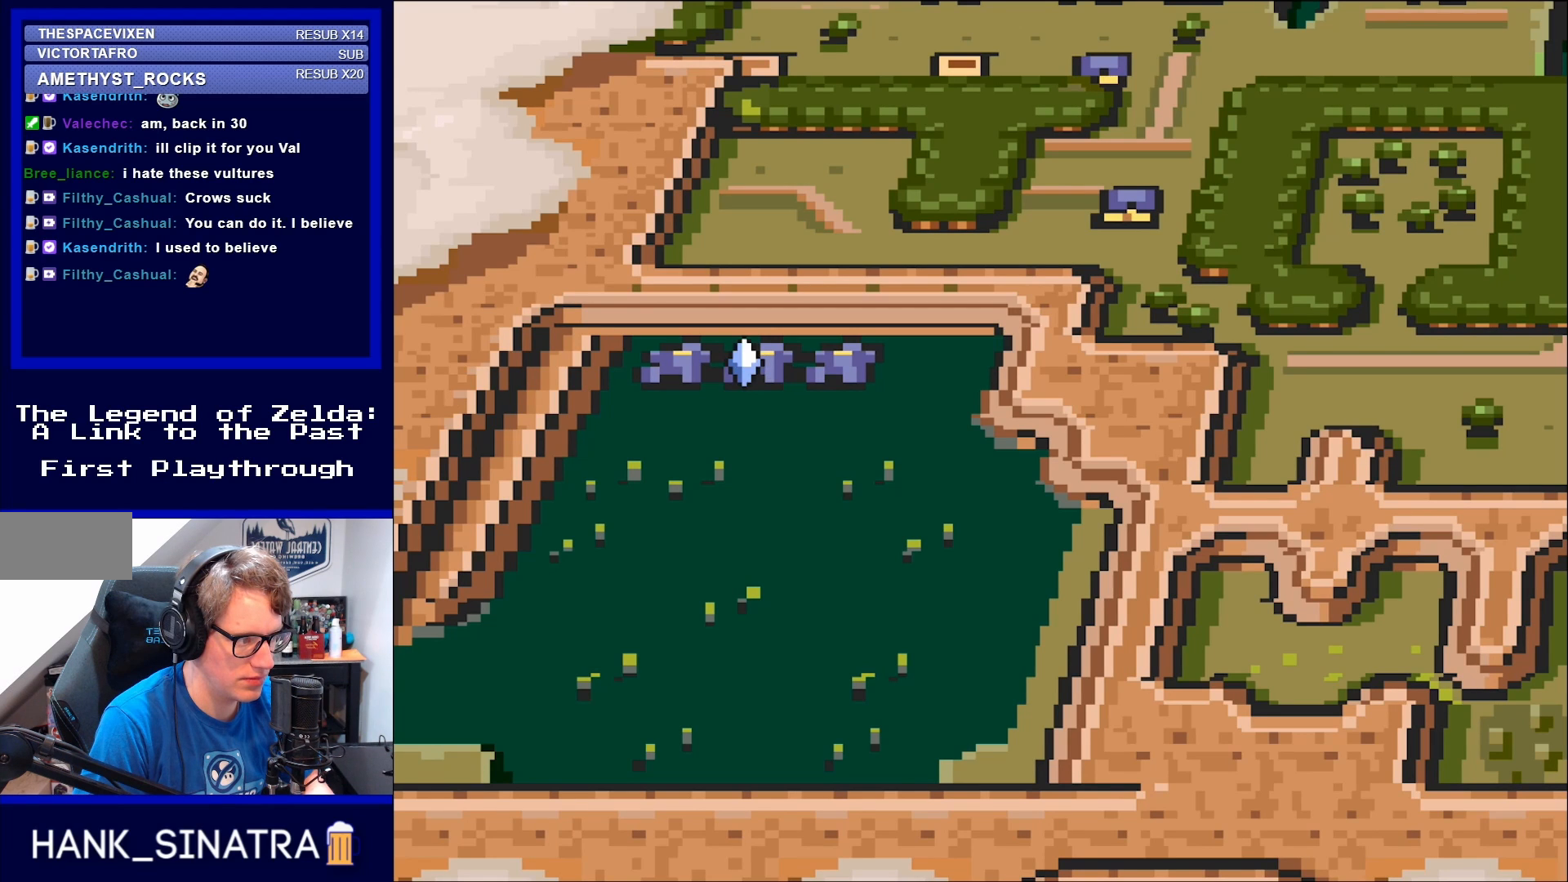
{"buttons": [], "events": []}
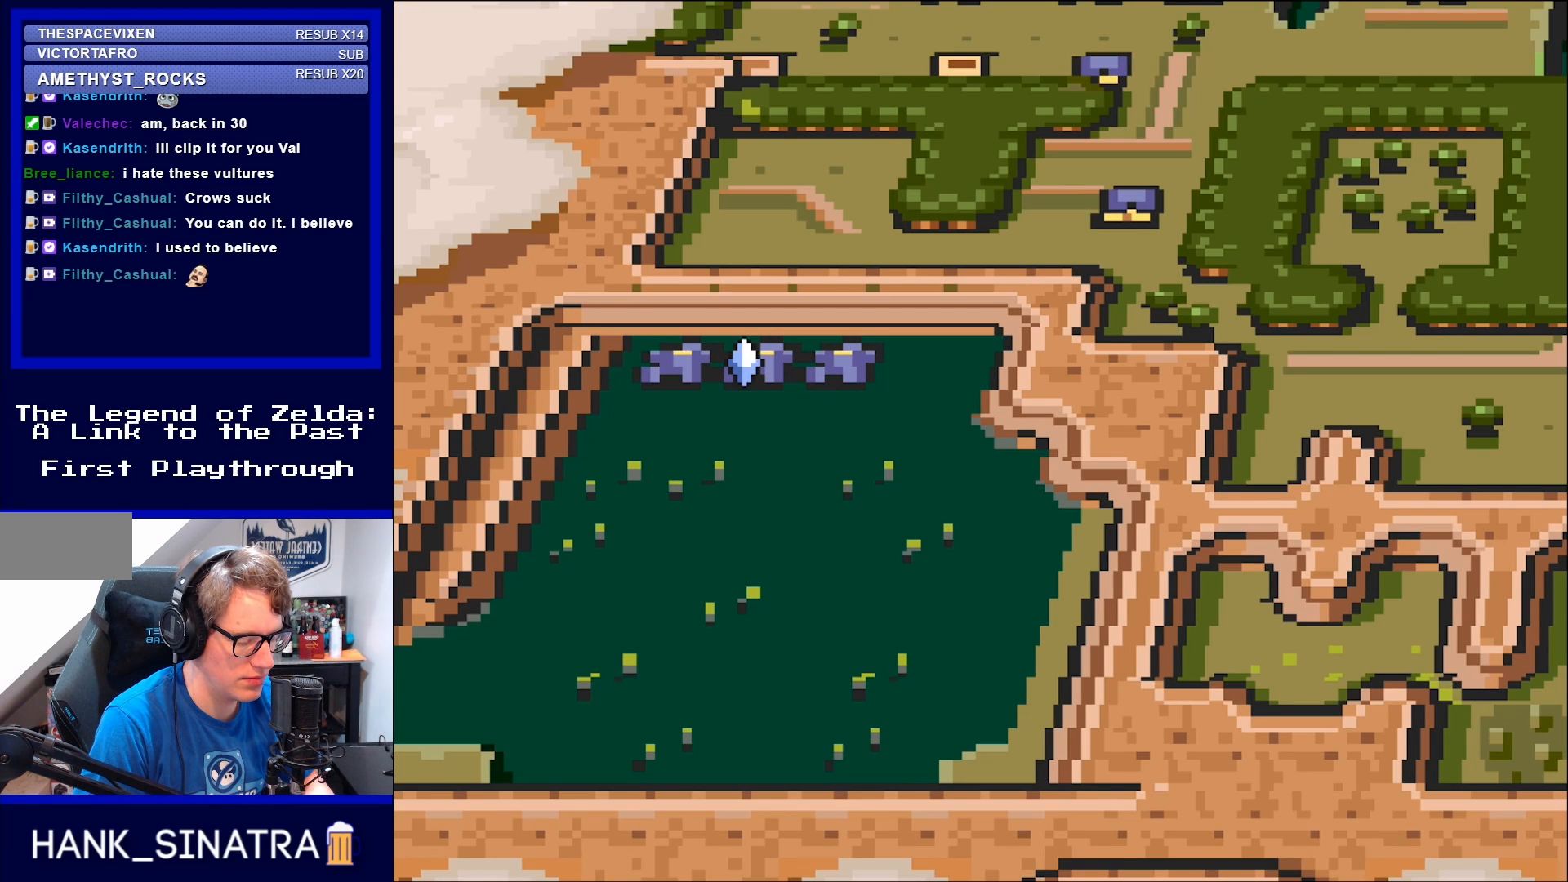
{"buttons": [], "events": []}
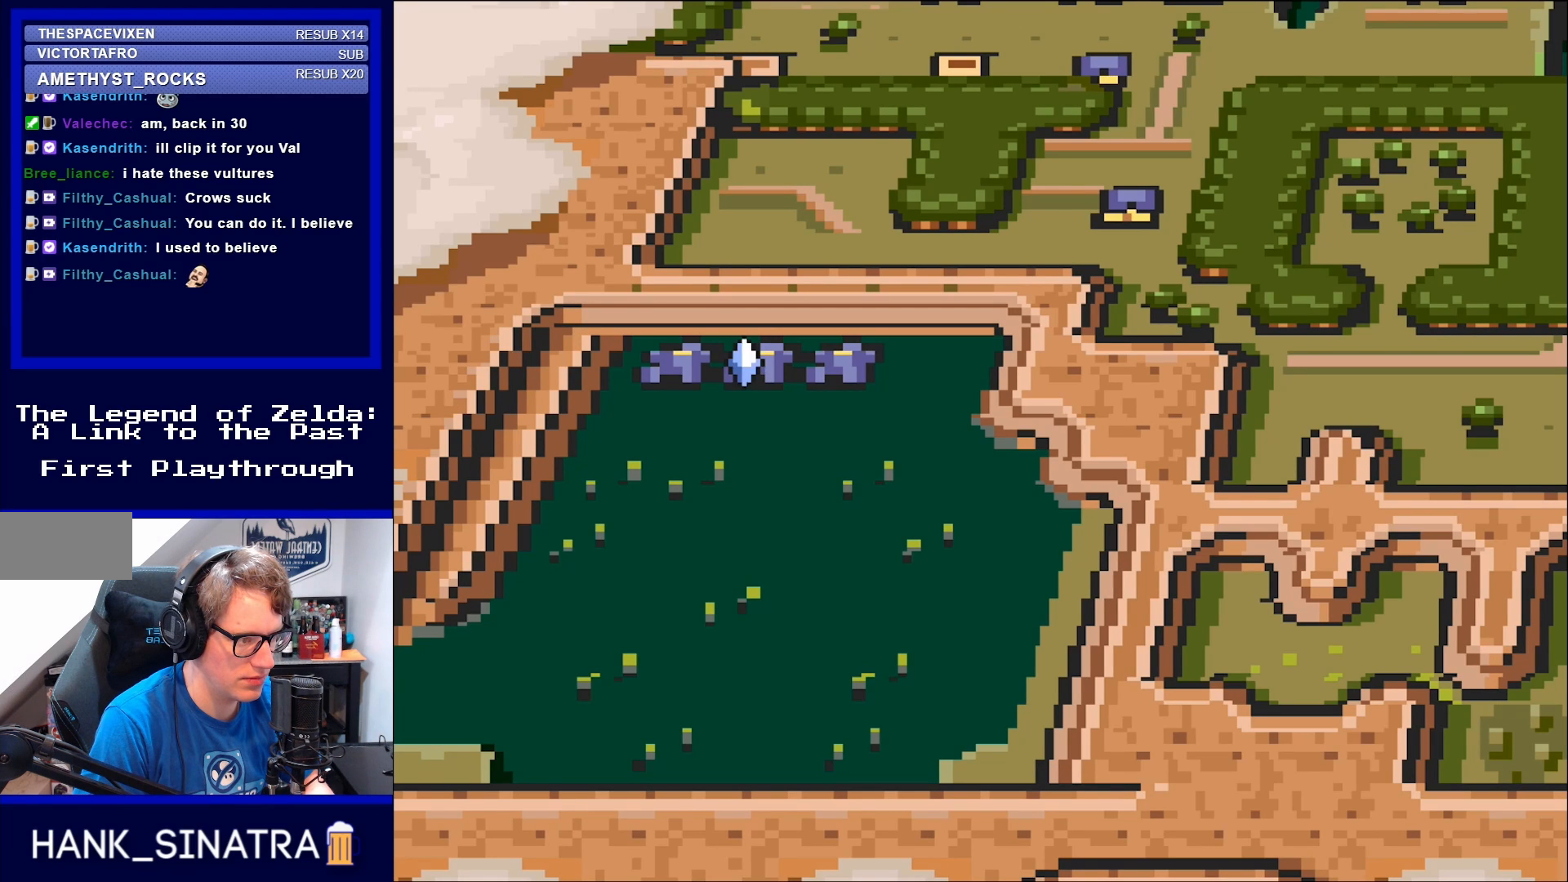
{"buttons": [], "events": []}
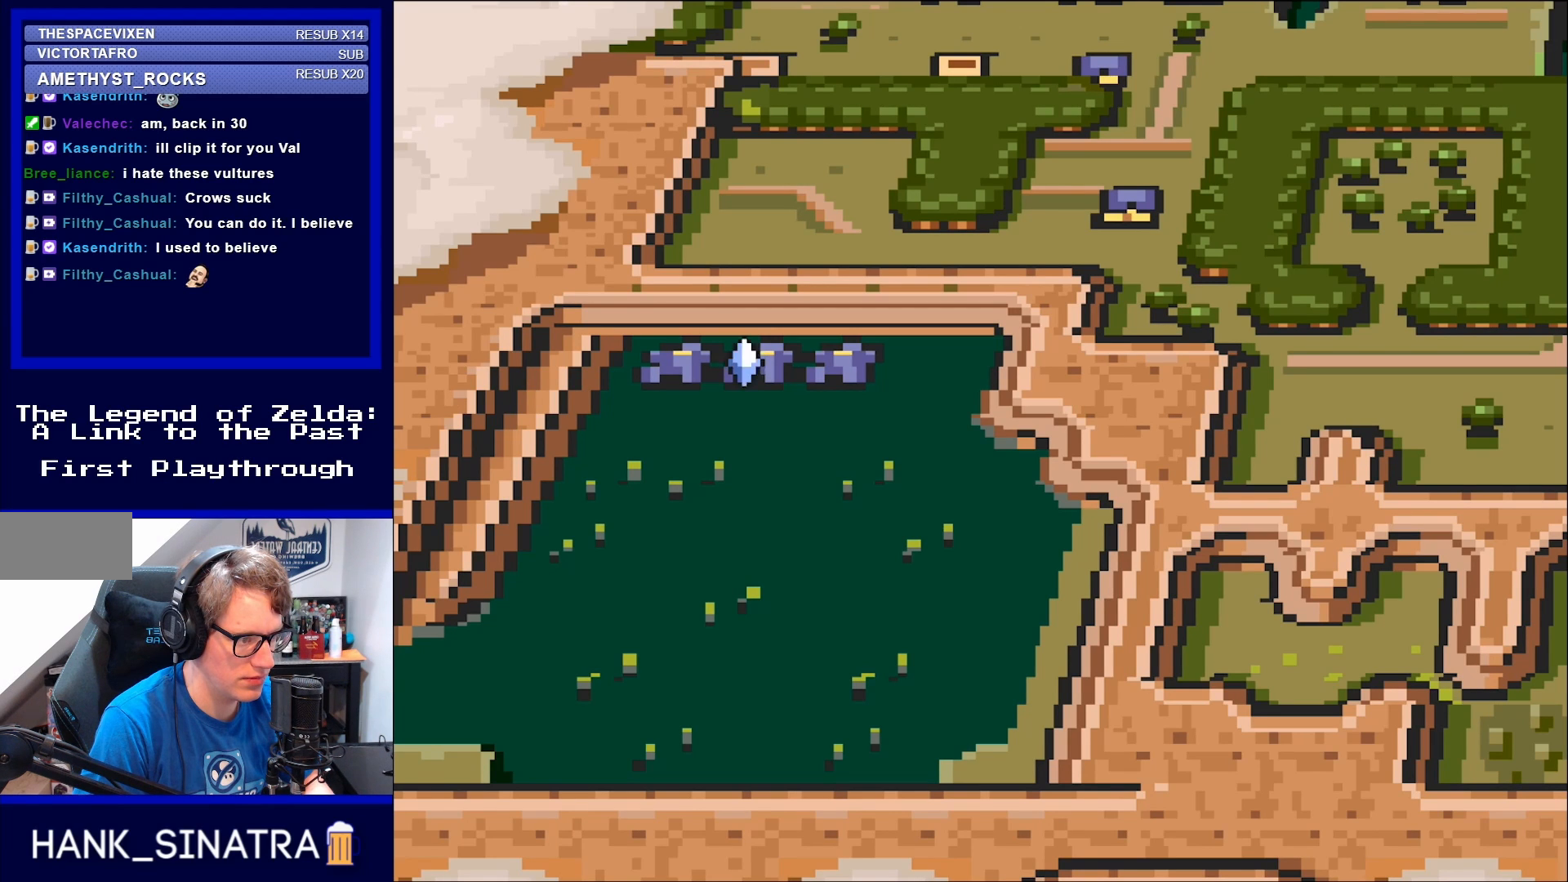
{"buttons": [], "events": []}
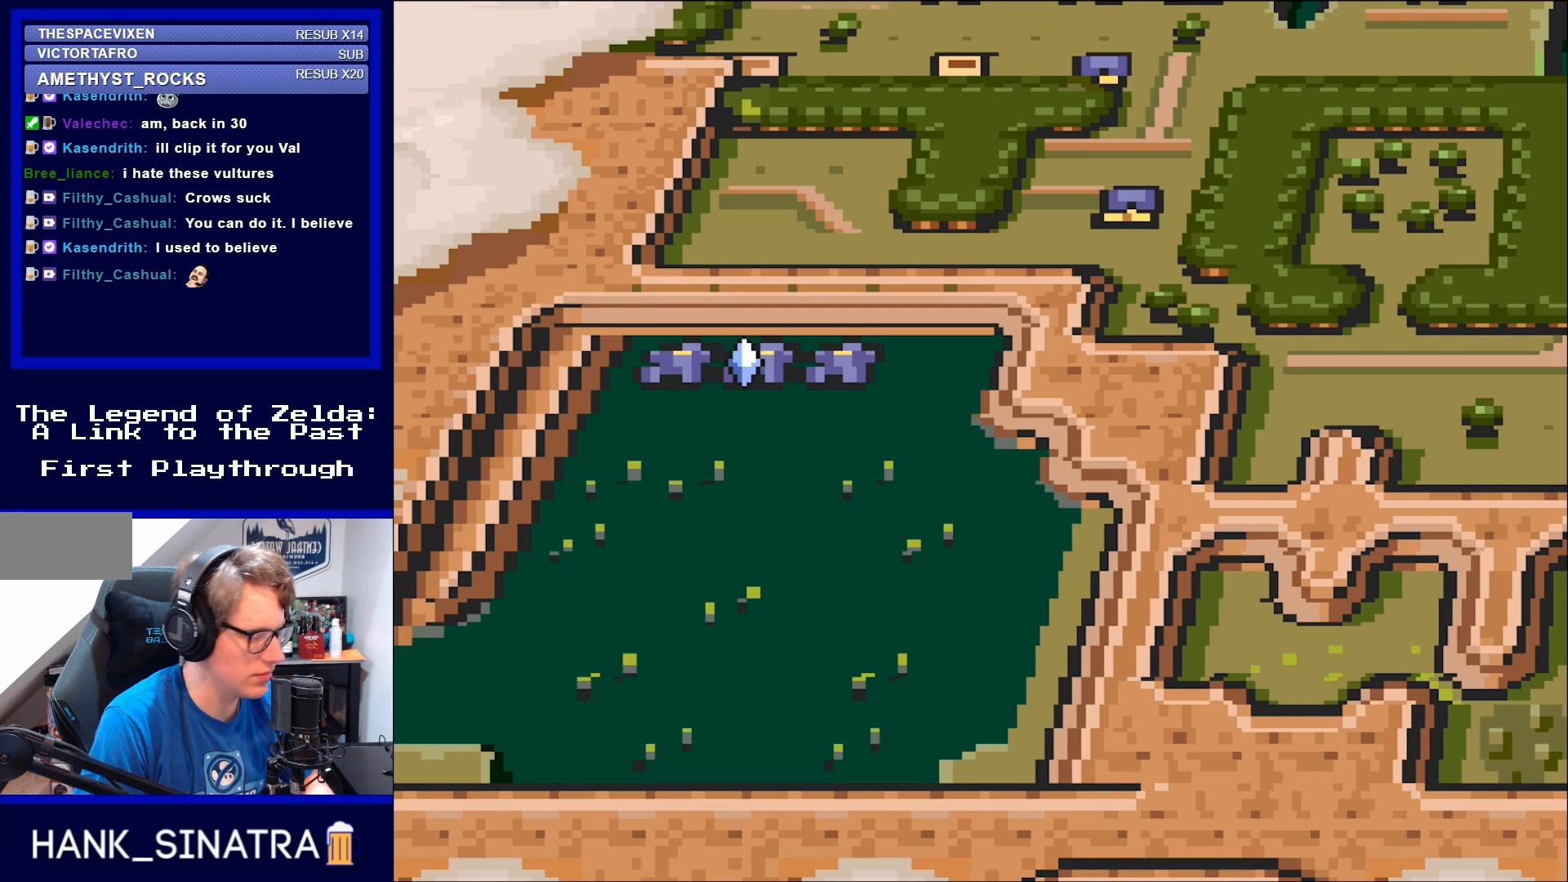
{"buttons": [], "events": []}
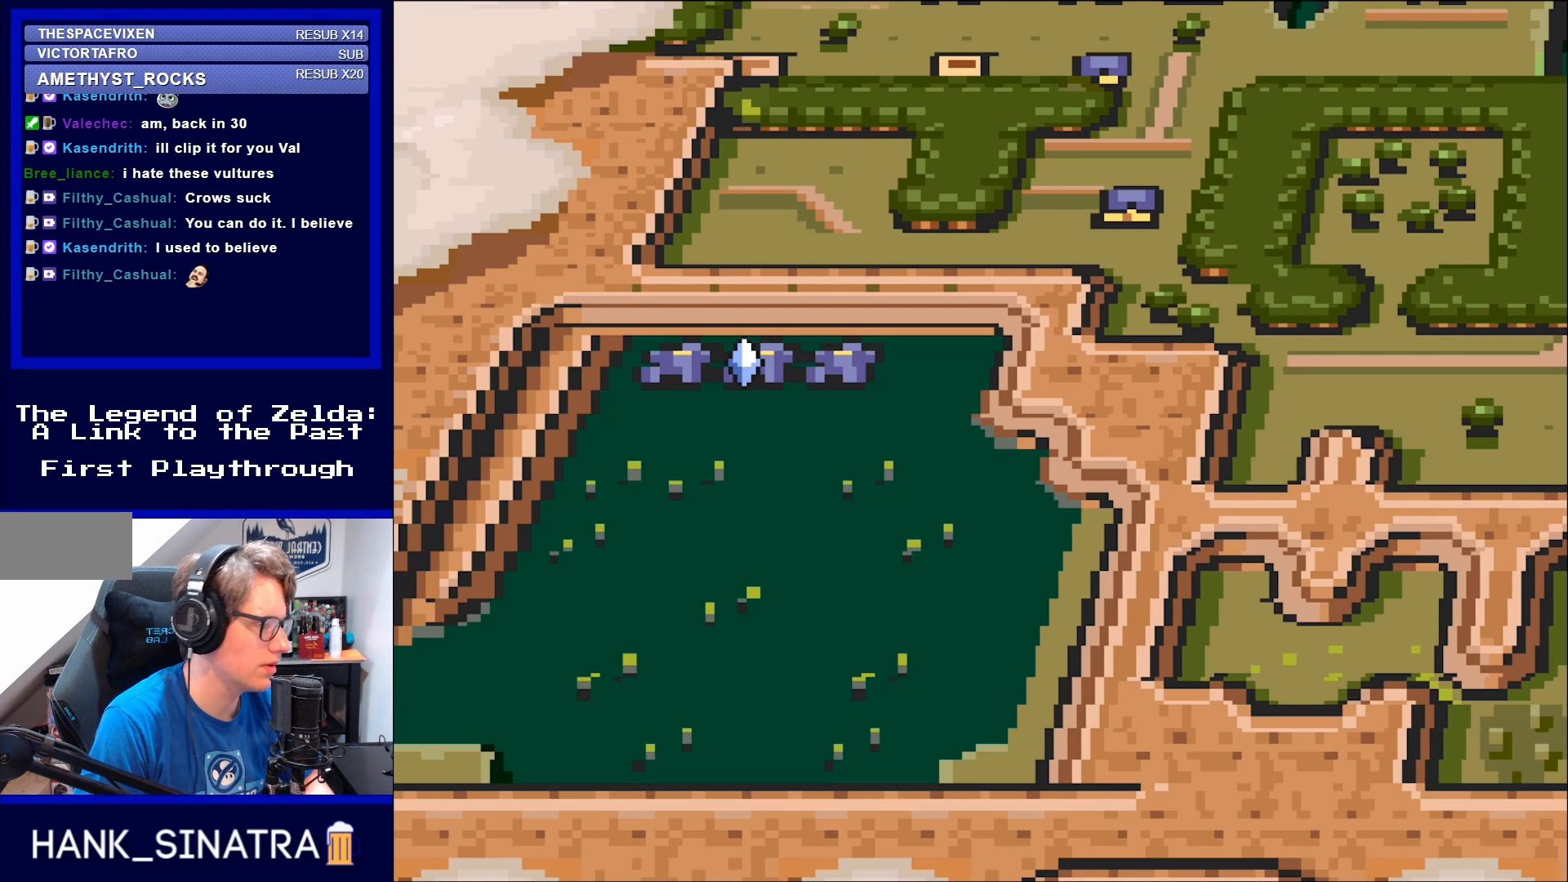
{"buttons": [], "events": []}
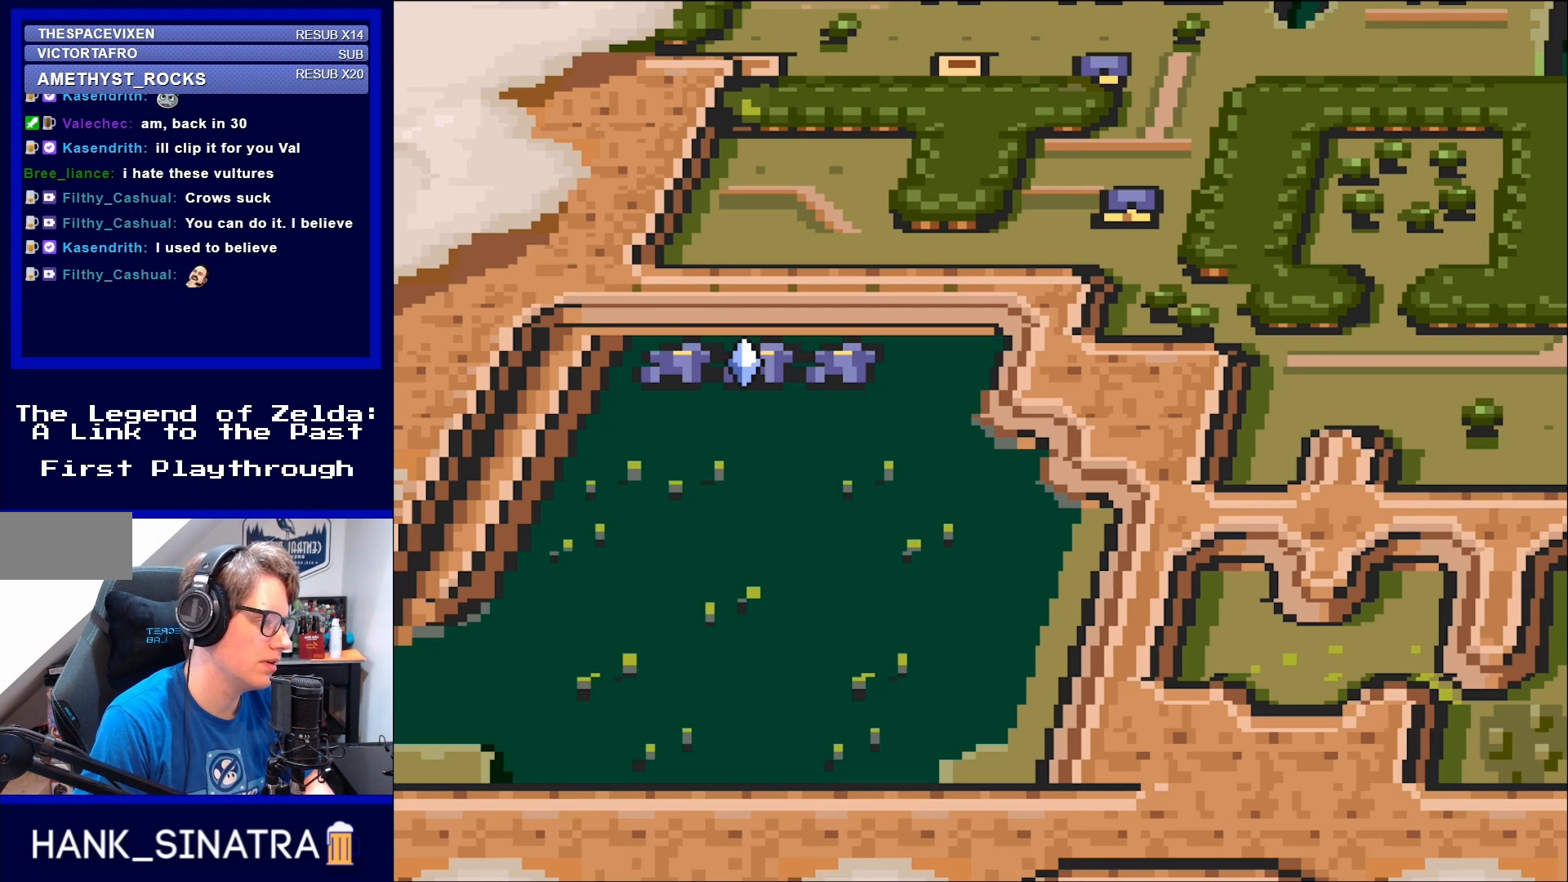
{"buttons": [], "events": []}
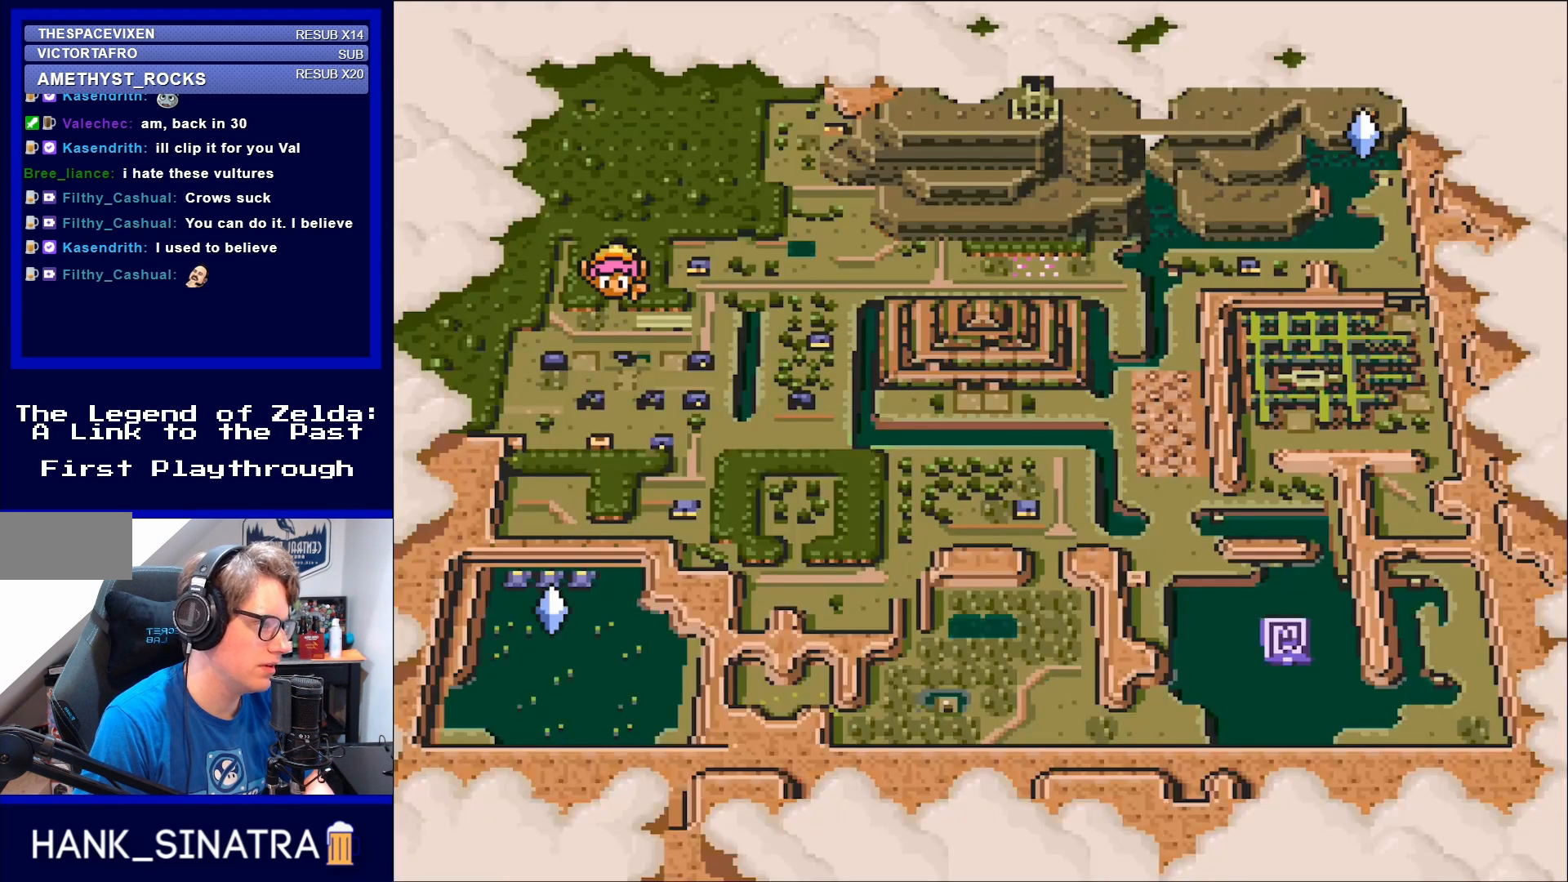
{"buttons": ["X"], "events": [[33, "X", "down"], [117, "X", "up"], [500, "X", "down"]]}
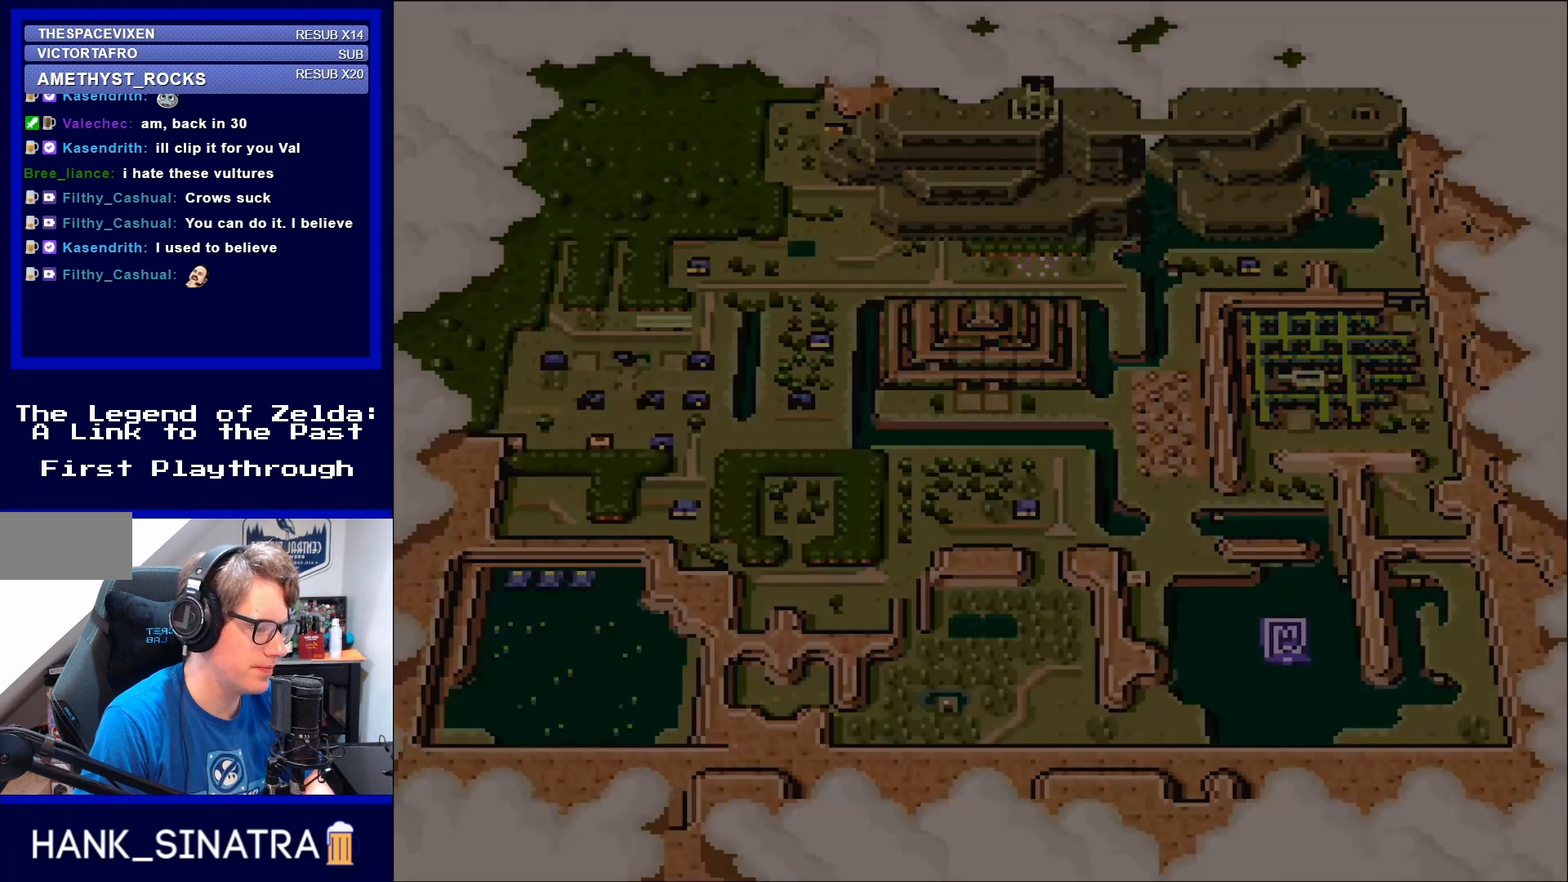
{"buttons": [], "events": [[117, "X", "up"]]}
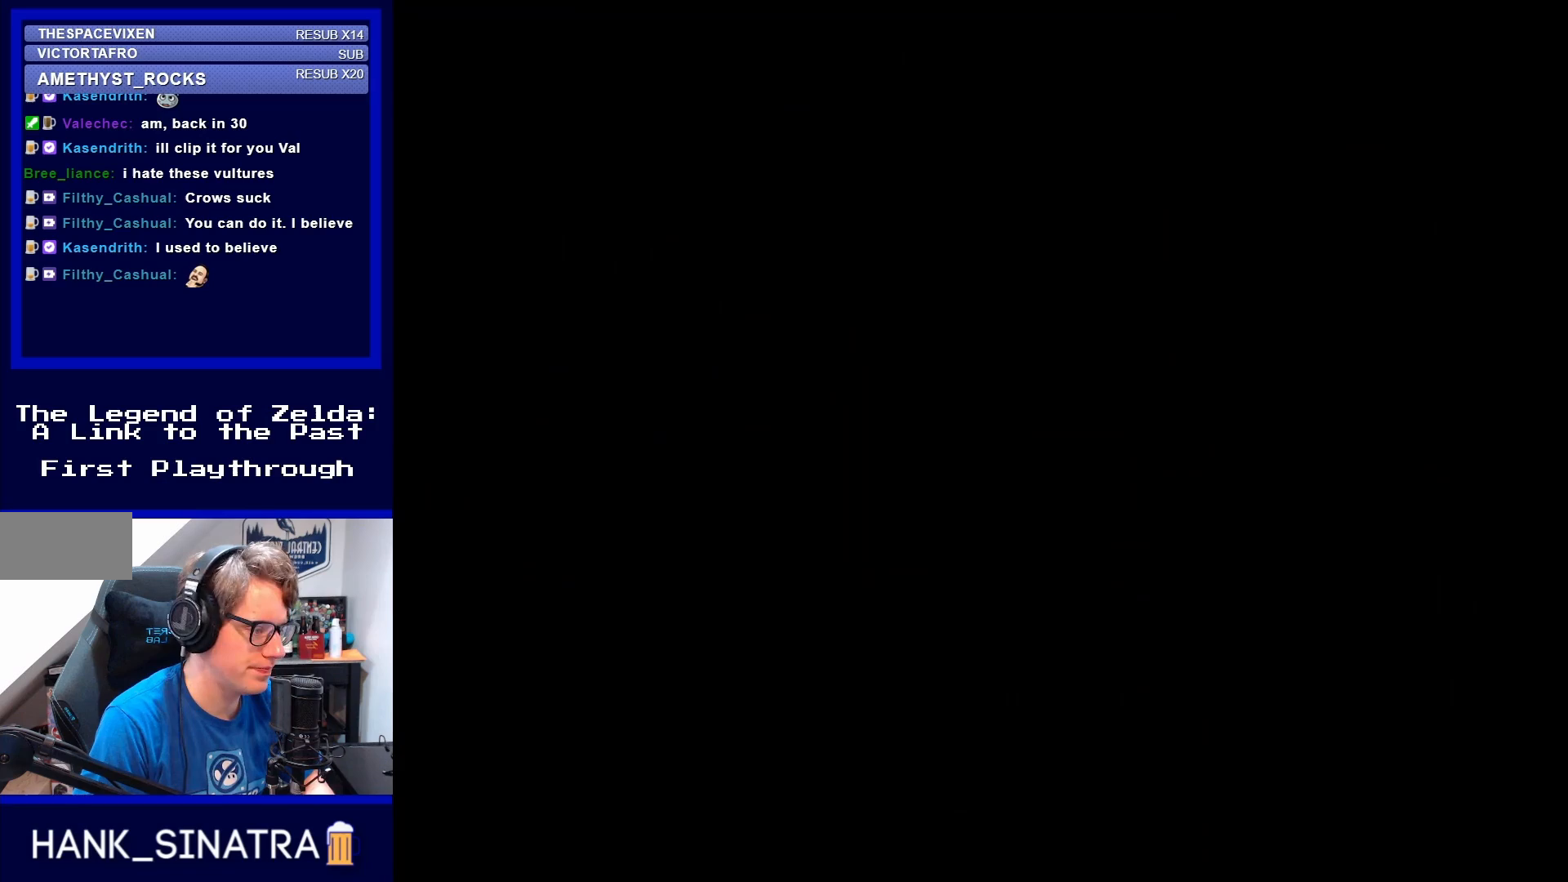
{"buttons": [], "events": []}
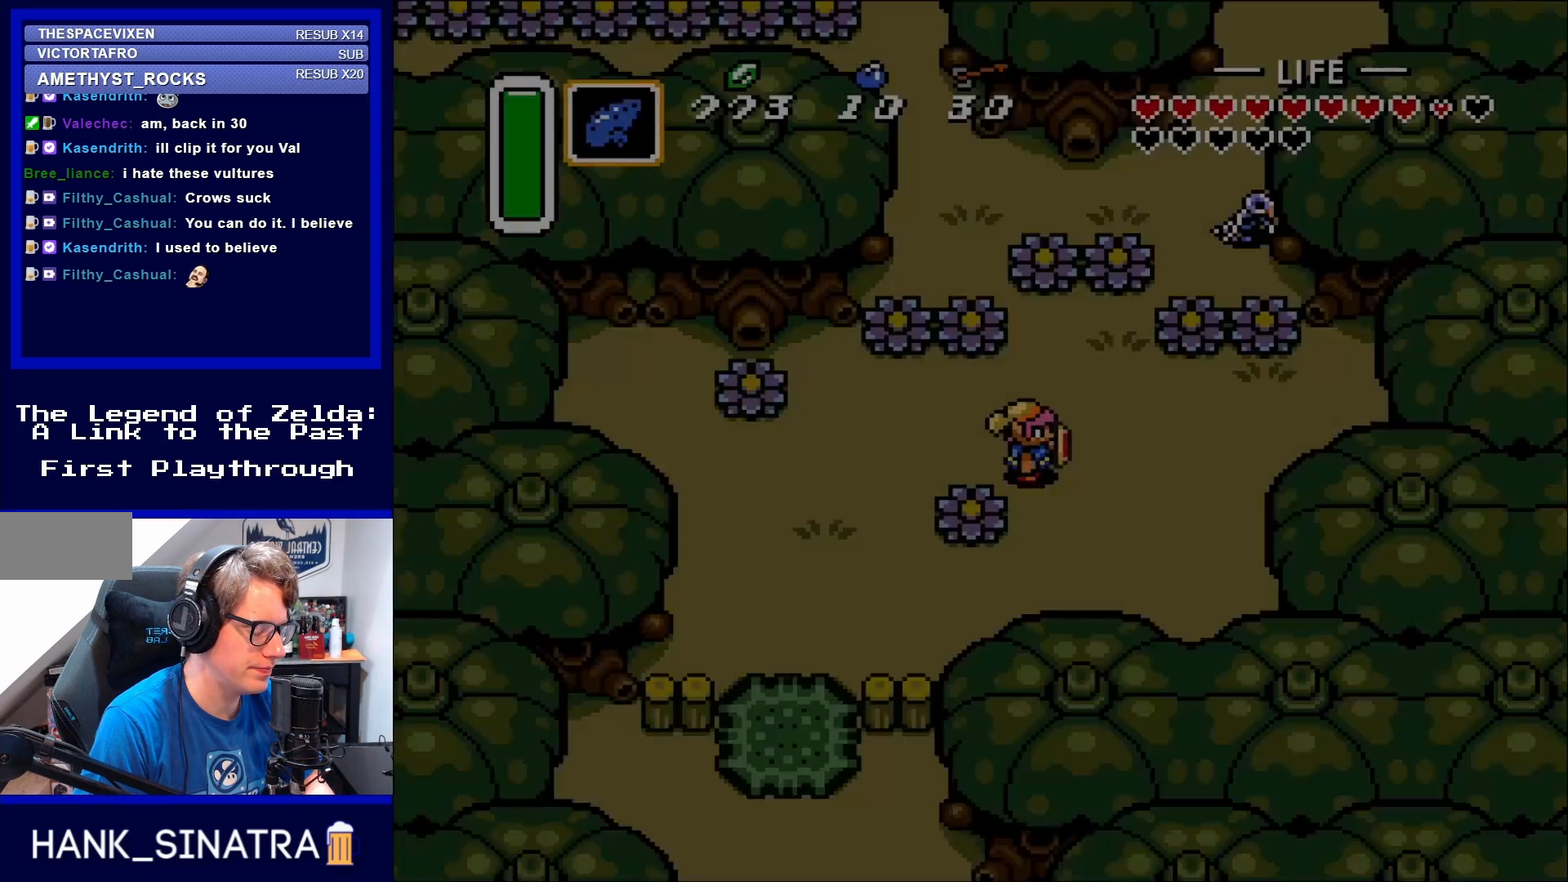
{"buttons": [], "events": []}
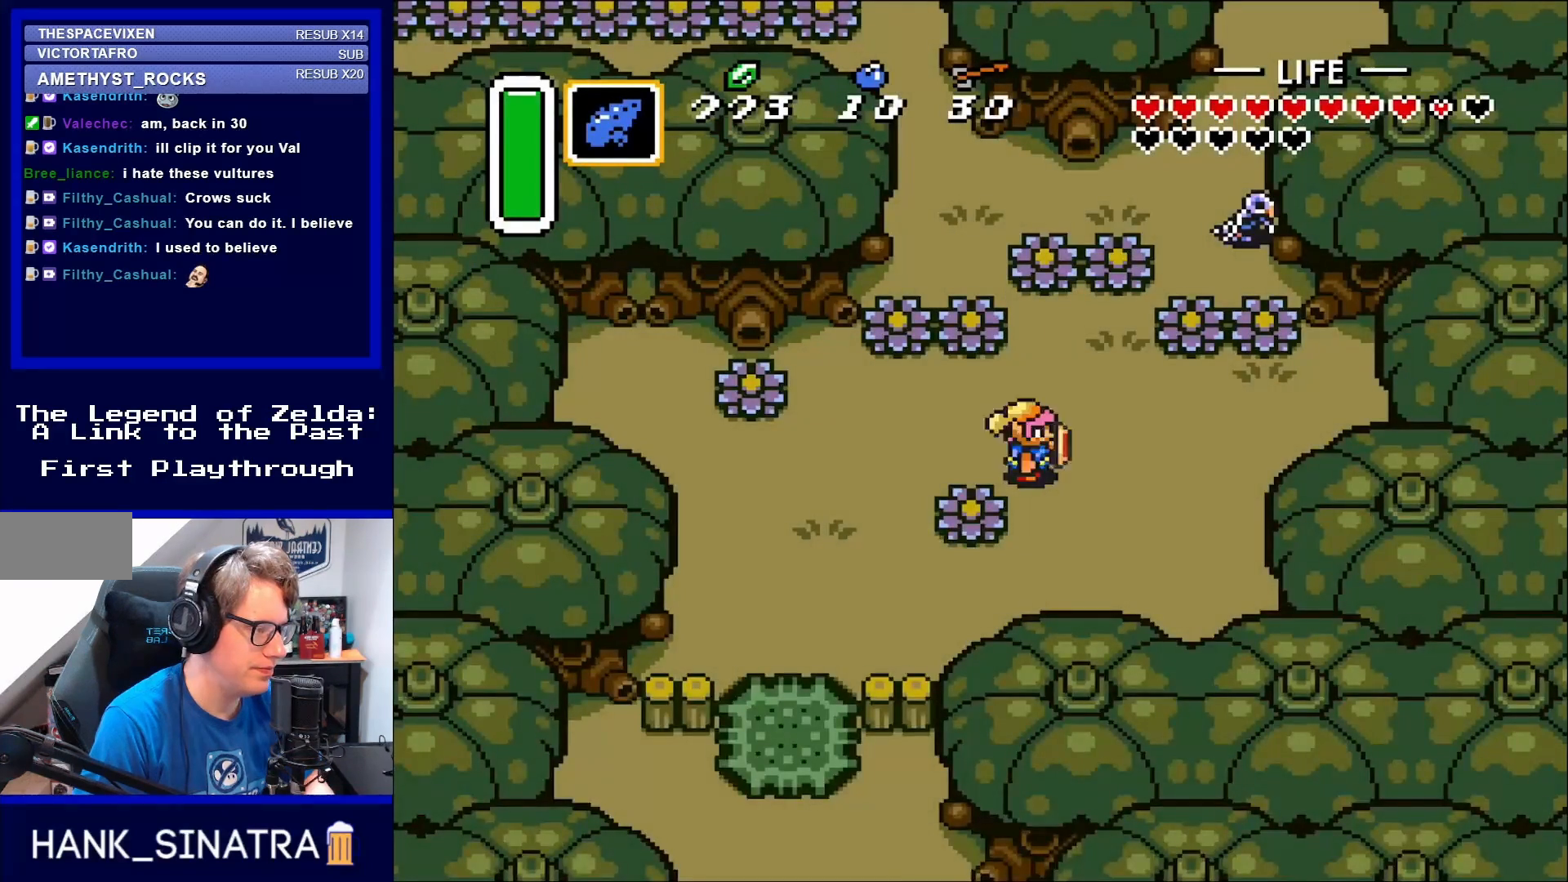
{"buttons": [], "events": [[300, "X", "down"], [433, "X", "up"]]}
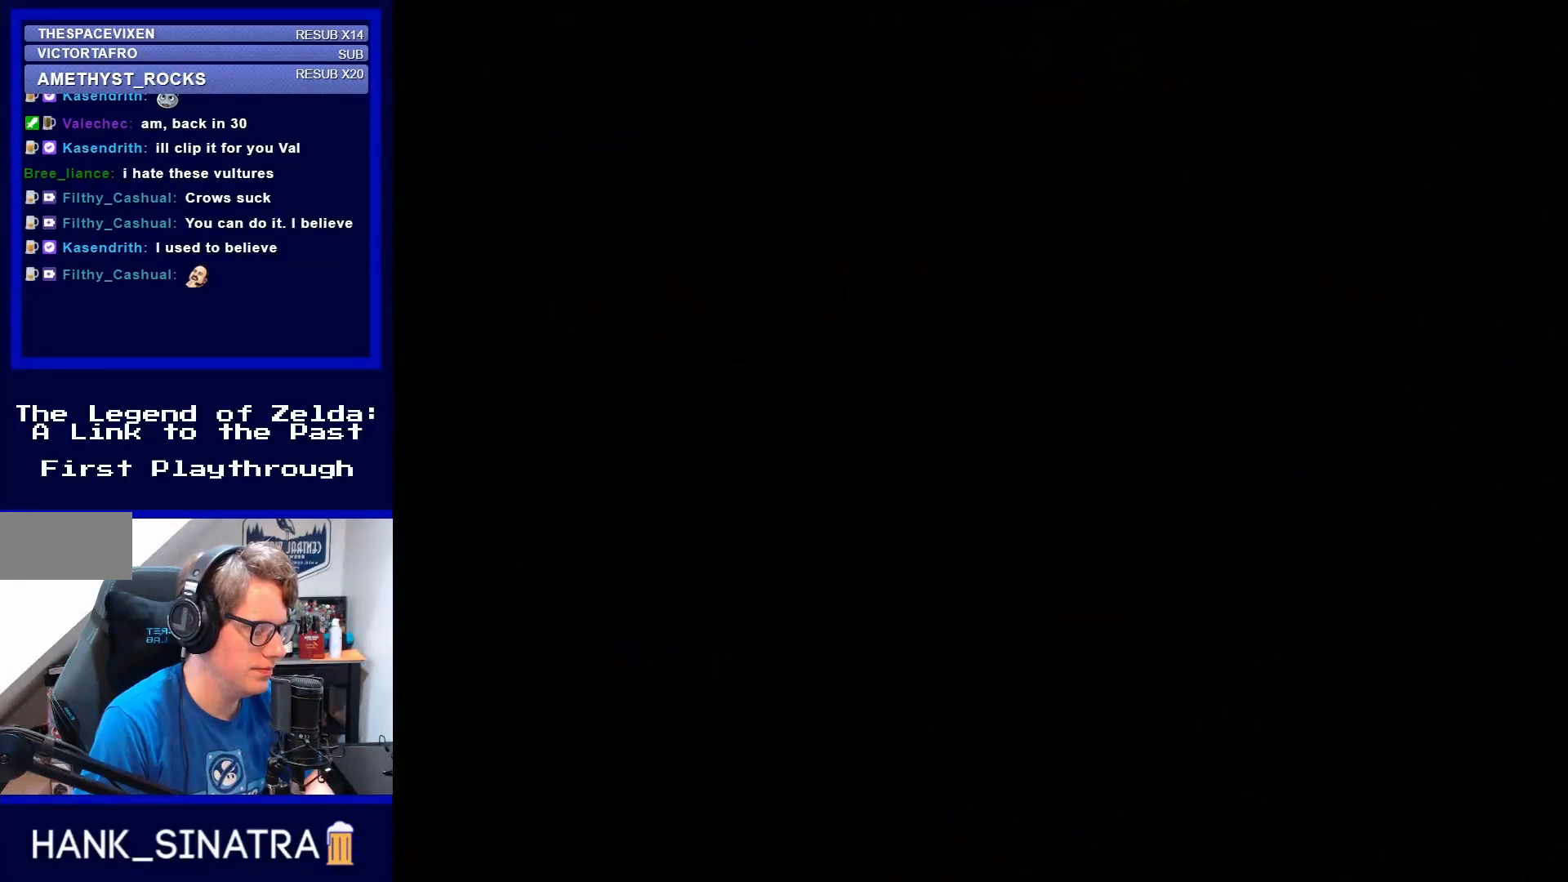
{"buttons": ["X"], "events": [[500, "X", "down"]]}
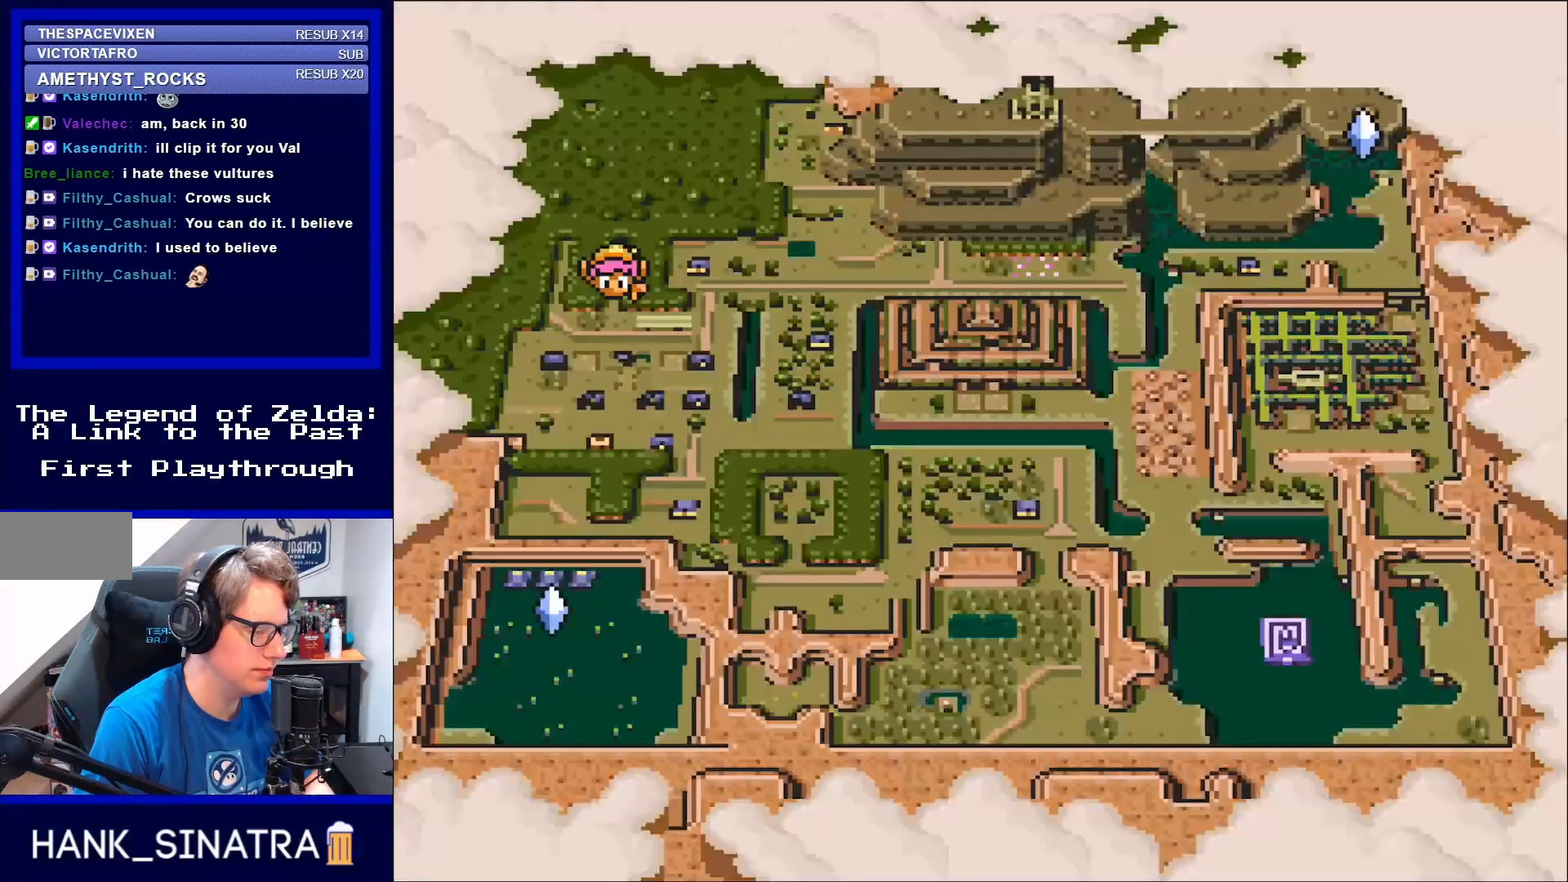
{"buttons": [], "events": [[100, "X", "up"]]}